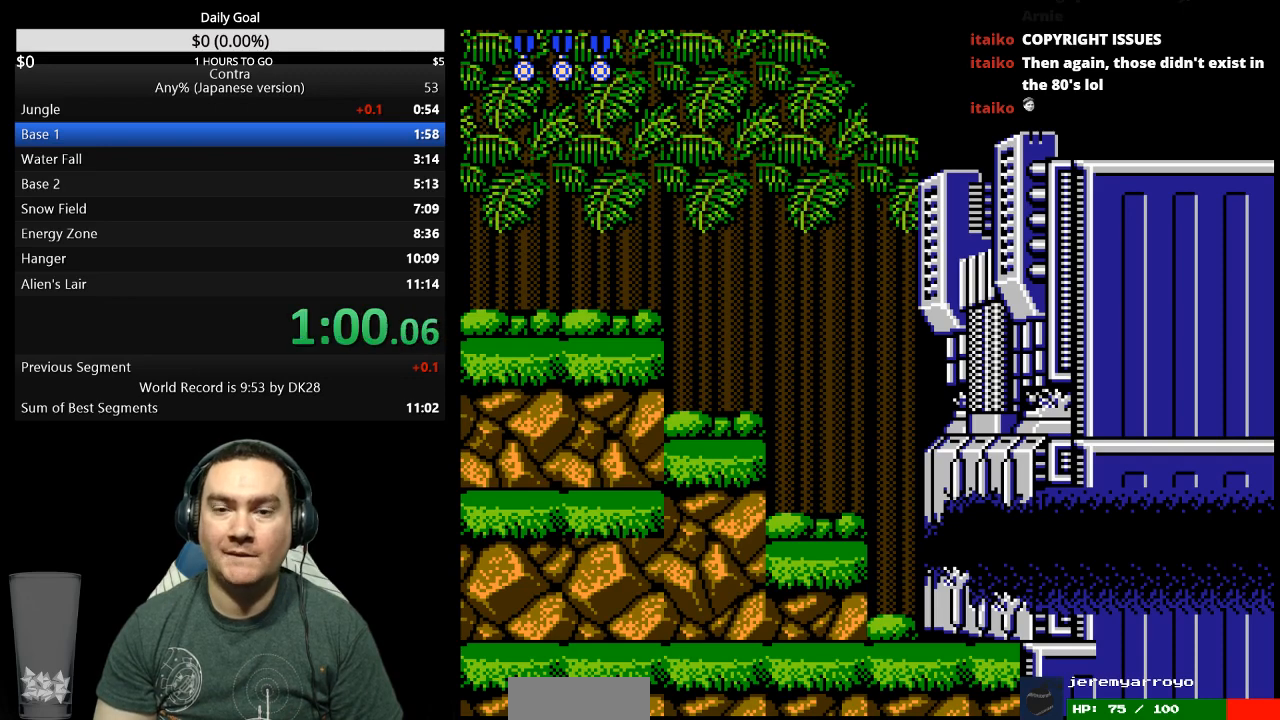
Gameplay with a controller (Nintendo layout); each line is a JSON object with the inputs held at the frame after it (dt_ms = milliseconds from this image to that frame). "events" lists button and stick changes between this image and that frame as [ms after this image, input, new state], when the widget could be followed in between. Not read: A L3 R3.
{"dt_ms": 500, "buttons": ["DPAD_RIGHT"], "events": [[267, "DPAD_RIGHT", "down"]]}
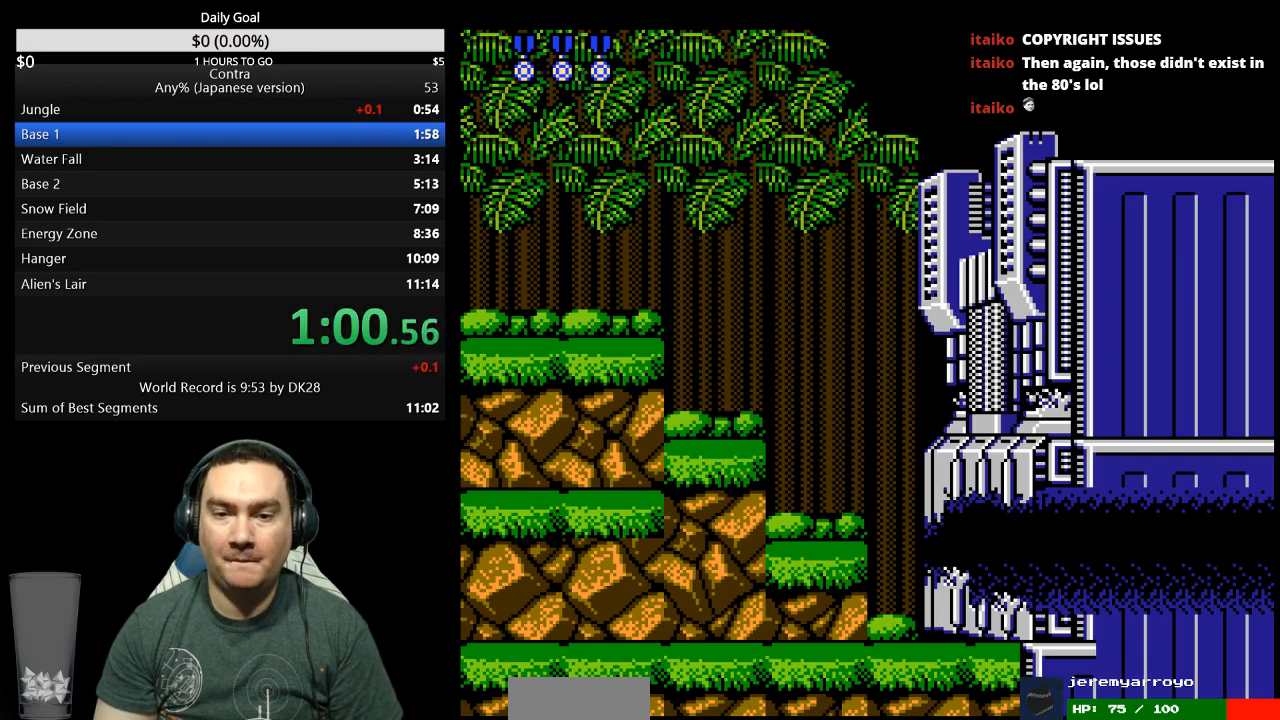
{"dt_ms": 500, "buttons": ["DPAD_RIGHT"], "events": [[33, "START", "down"], [100, "START", "up"], [167, "START", "down"], [233, "START", "up"], [267, "START", "down"], [333, "START", "up"], [400, "START", "down"], [467, "START", "up"]]}
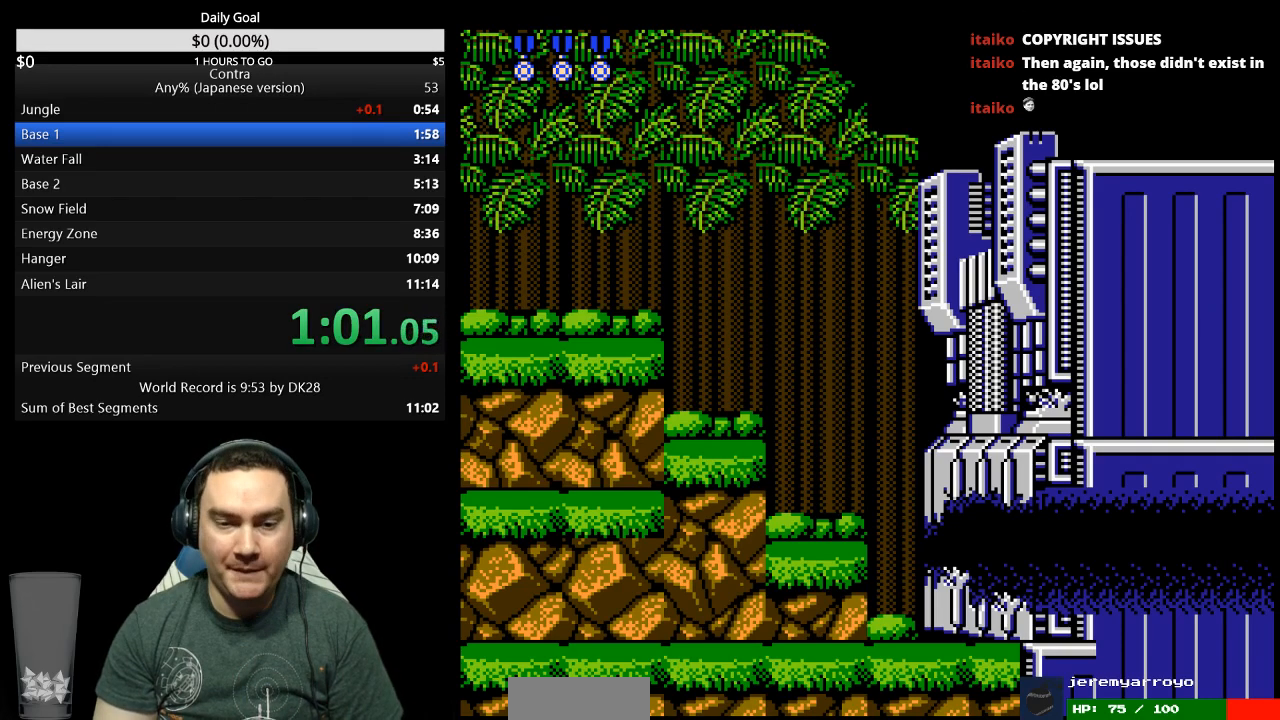
{"dt_ms": 500, "buttons": ["DPAD_RIGHT"], "events": [[33, "START", "down"], [100, "START", "up"], [167, "START", "down"], [233, "START", "up"], [267, "START", "down"], [300, "DPAD_UP", "down"], [333, "START", "up"], [400, "START", "down"], [433, "DPAD_UP", "up"], [467, "START", "up"]]}
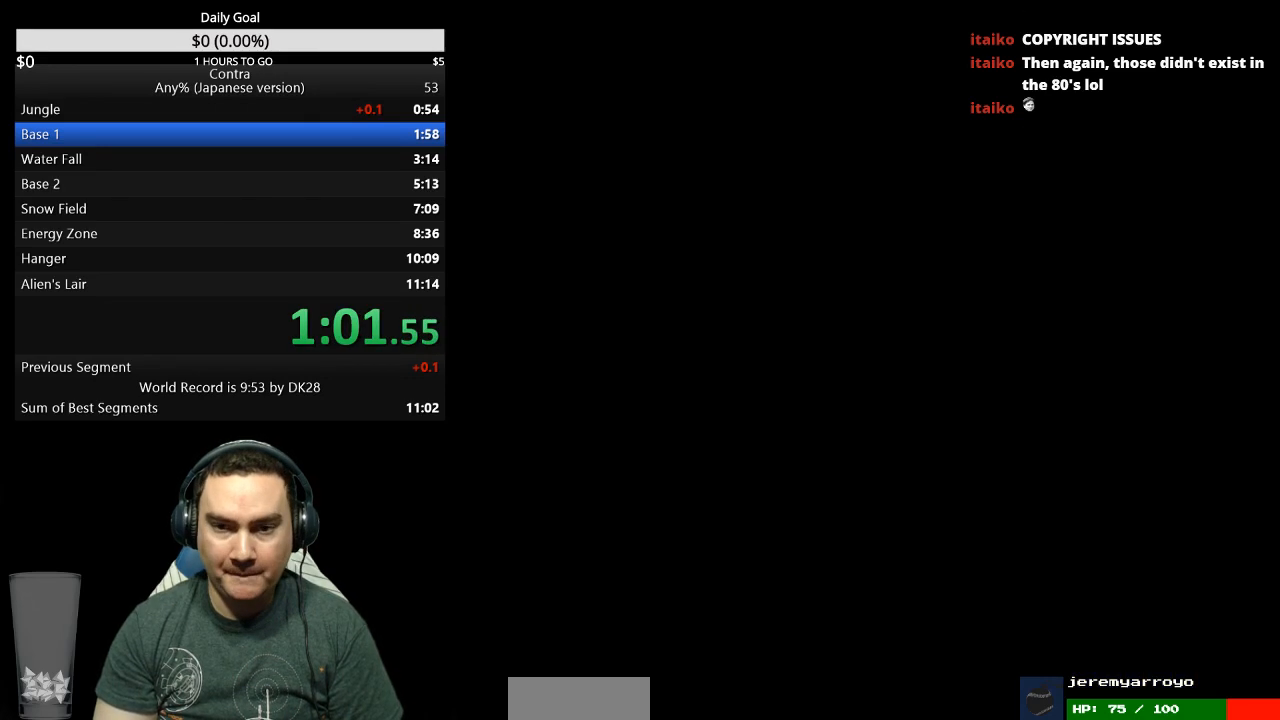
{"dt_ms": 500, "buttons": ["DPAD_UP", "DPAD_RIGHT"], "events": [[33, "DPAD_UP", "down"], [33, "START", "down"], [67, "DPAD_UP", "up"], [67, "START", "up"], [167, "DPAD_UP", "down"], [167, "START", "down"], [200, "DPAD_UP", "up"], [200, "START", "up"], [300, "DPAD_UP", "down"], [300, "START", "down"], [333, "DPAD_UP", "up"], [333, "START", "up"], [400, "DPAD_UP", "down"], [400, "START", "down"], [433, "START", "up"], [467, "DPAD_UP", "up"], [500, "DPAD_UP", "down"]]}
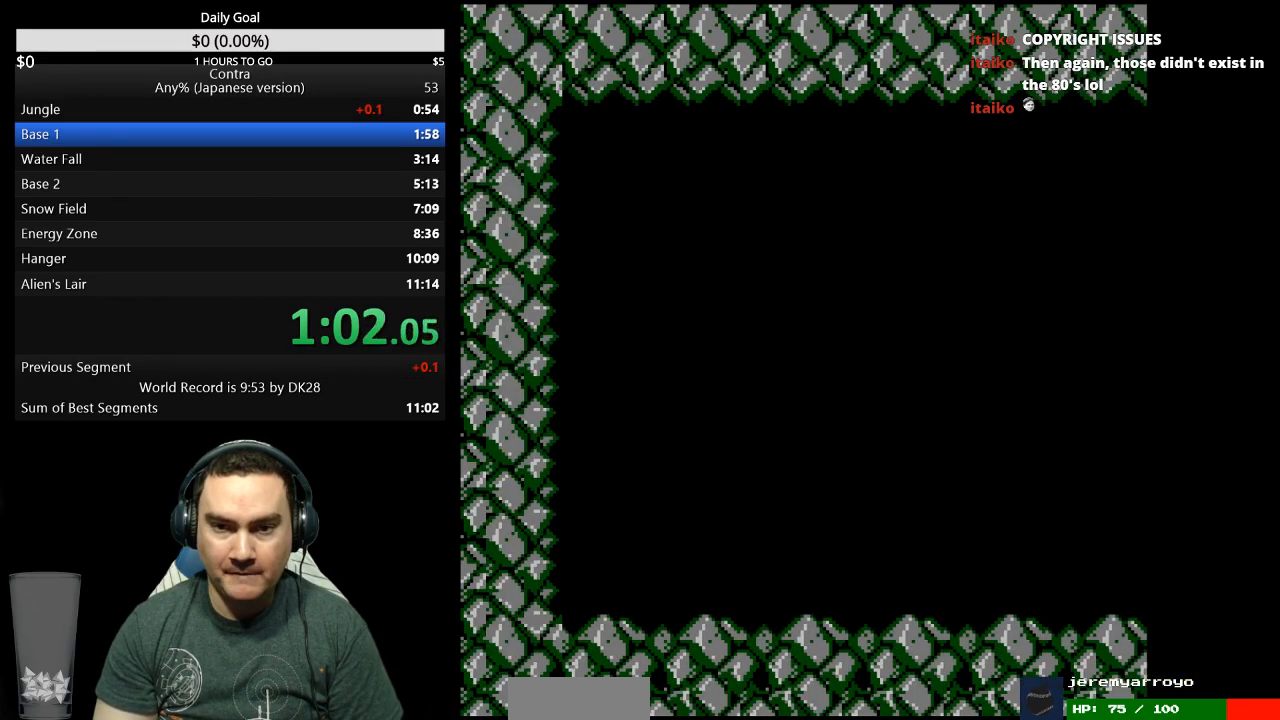
{"dt_ms": 500, "buttons": ["B", "DPAD_RIGHT"], "events": [[33, "START", "down"], [67, "DPAD_UP", "up"], [67, "START", "up"], [267, "B", "down"], [433, "B", "up"], [500, "B", "down"]]}
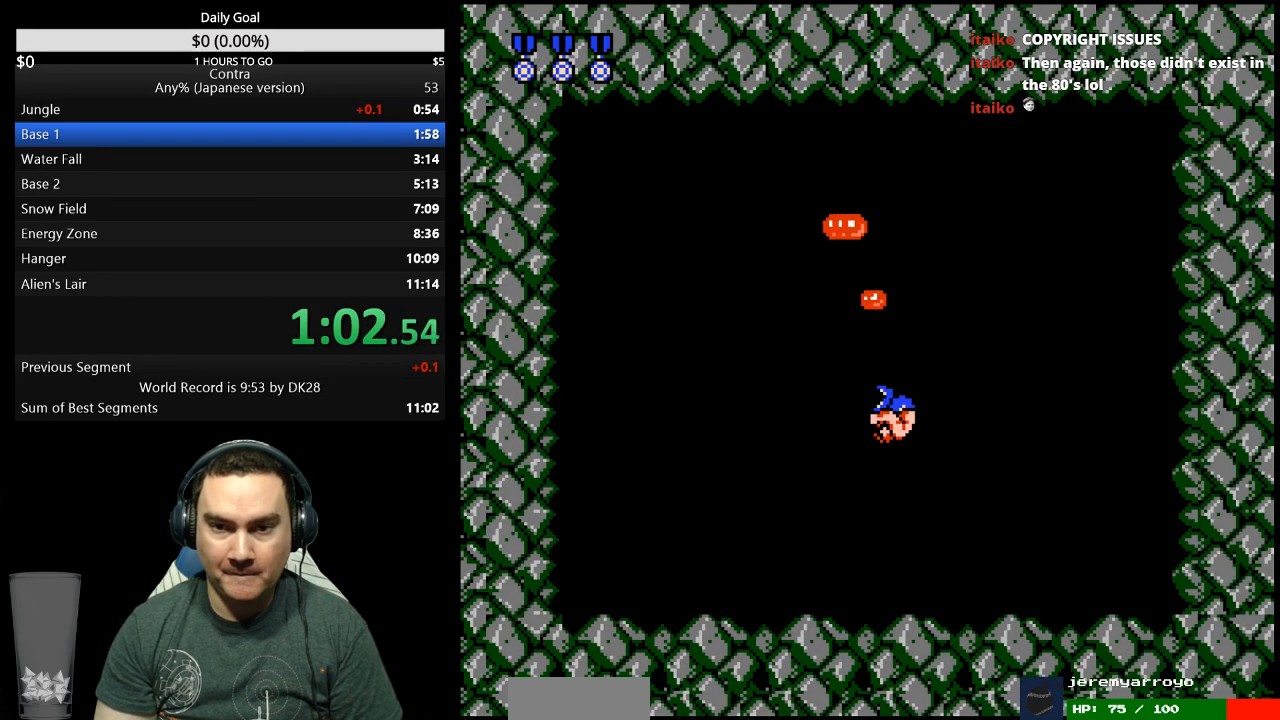
{"dt_ms": 500, "buttons": ["DPAD_RIGHT"], "events": [[33, "B", "up"], [100, "B", "down"], [167, "B", "up"]]}
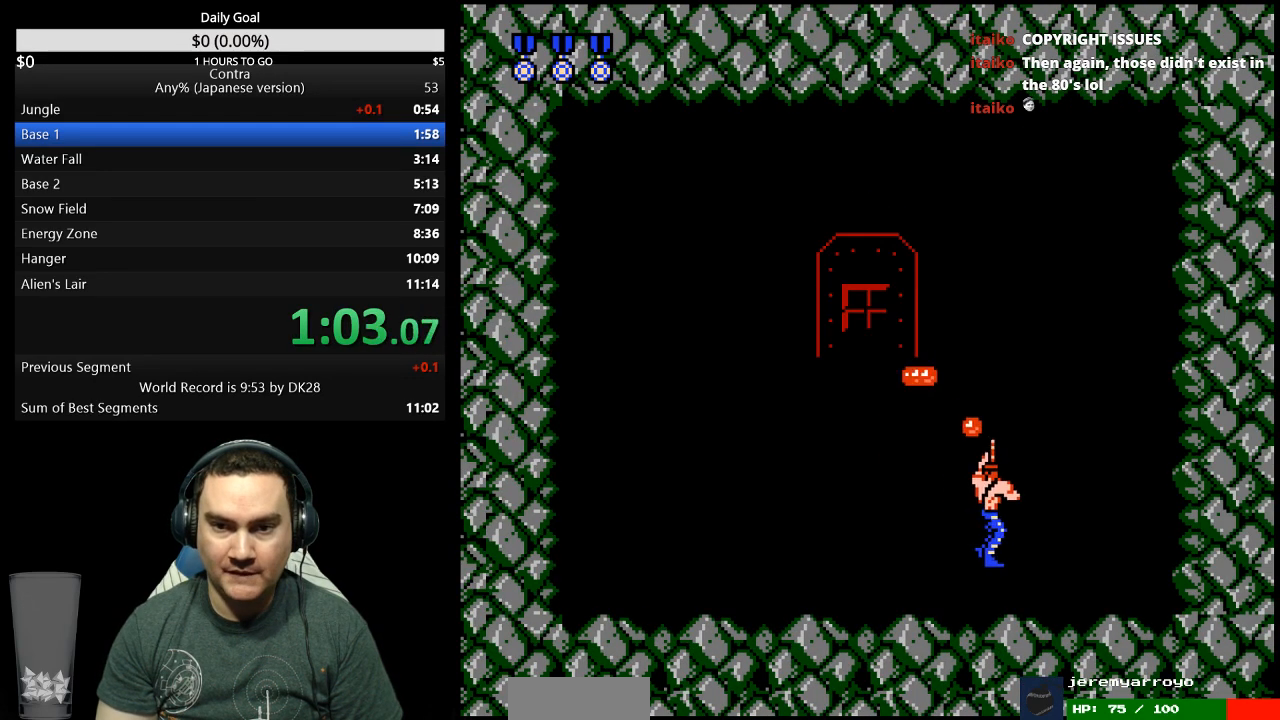
{"dt_ms": 500, "buttons": ["DPAD_LEFT"]}
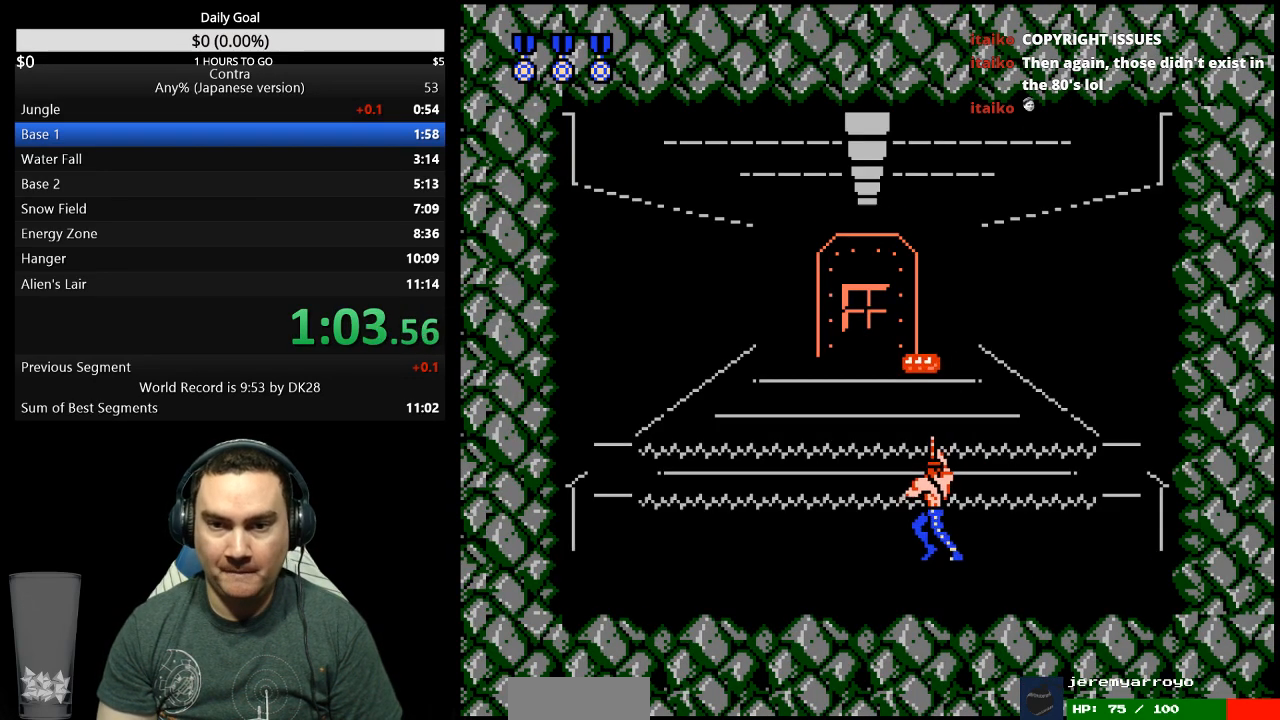
{"dt_ms": 500, "buttons": ["DPAD_RIGHT"]}
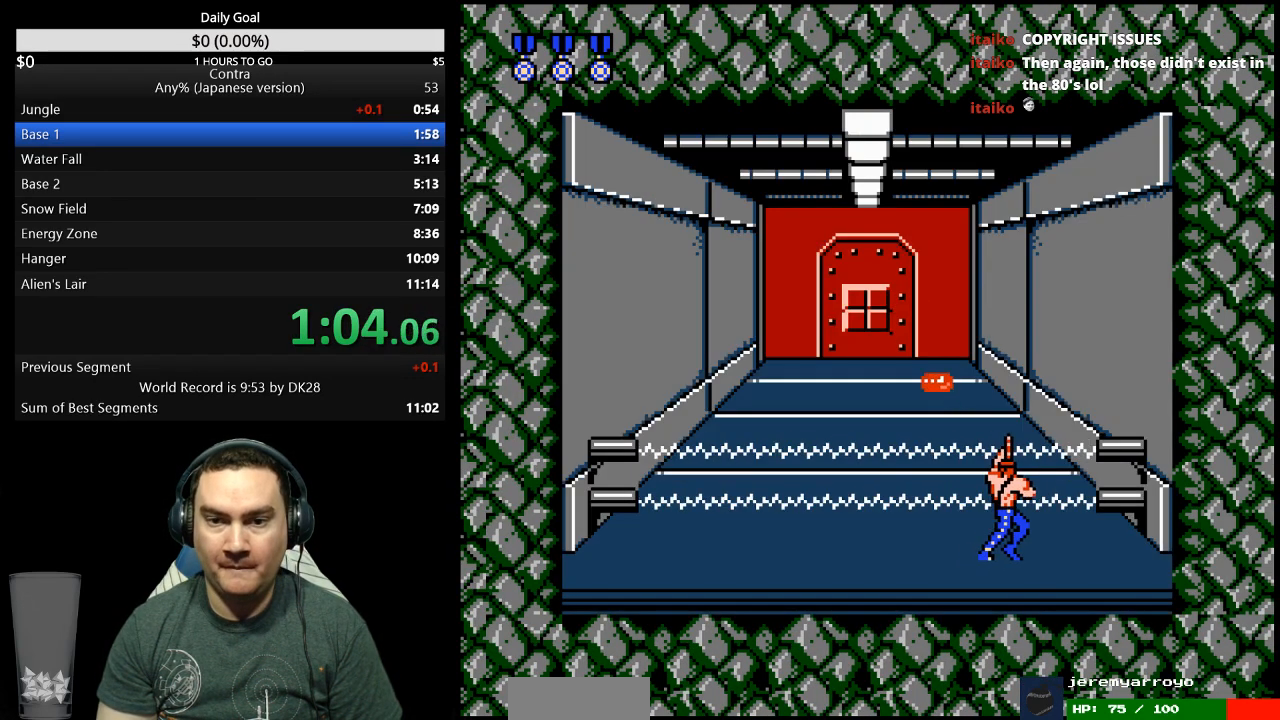
{"dt_ms": 500, "buttons": [], "events": [[67, "DPAD_RIGHT", "up"], [100, "B", "down"], [100, "DPAD_LEFT", "down"], [133, "B", "up"], [167, "B", "down"], [200, "B", "up"], [300, "B", "down"], [333, "B", "up"], [400, "B", "down"], [467, "B", "up"], [467, "DPAD_LEFT", "up"]]}
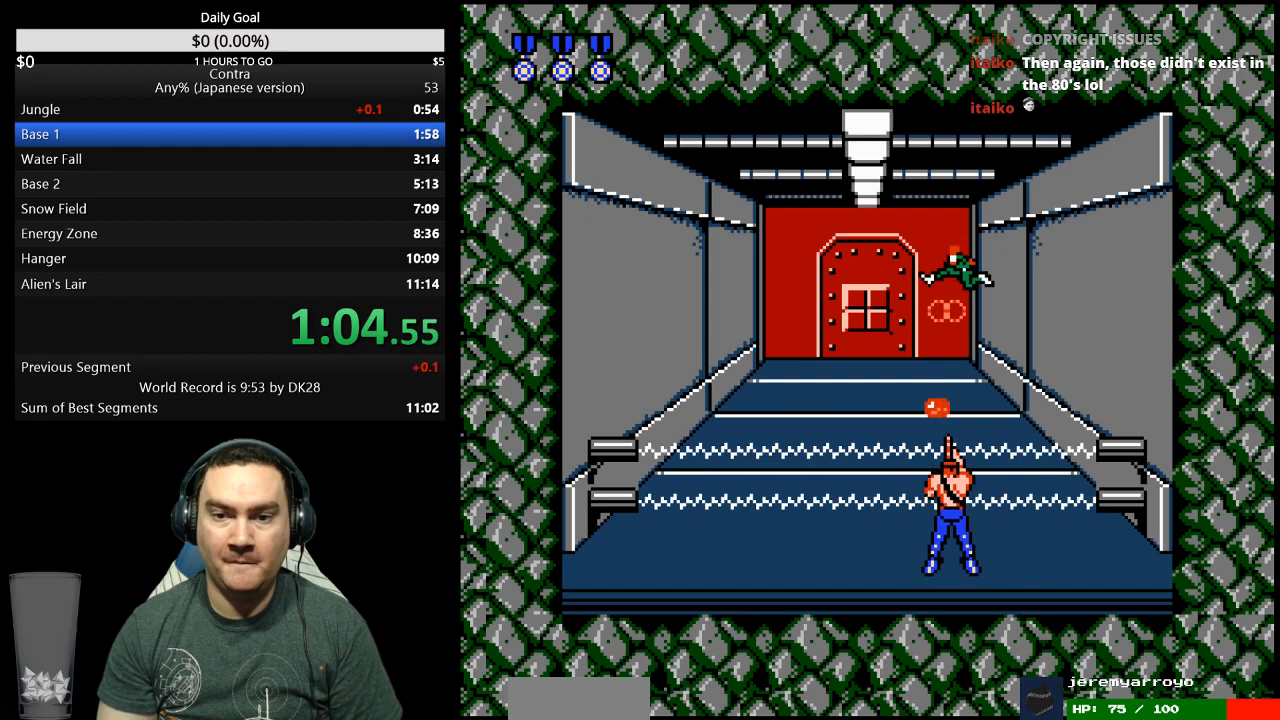
{"dt_ms": 500, "buttons": ["B", "DPAD_LEFT"], "events": [[33, "B", "down"], [33, "DPAD_RIGHT", "down"], [67, "B", "up"], [167, "DPAD_DOWN", "down"], [167, "DPAD_RIGHT", "up"], [200, "DPAD_DOWN", "up"], [200, "DPAD_LEFT", "down"], [267, "B", "down"], [333, "B", "up"], [367, "B", "down"], [433, "B", "up"], [467, "B", "down"]]}
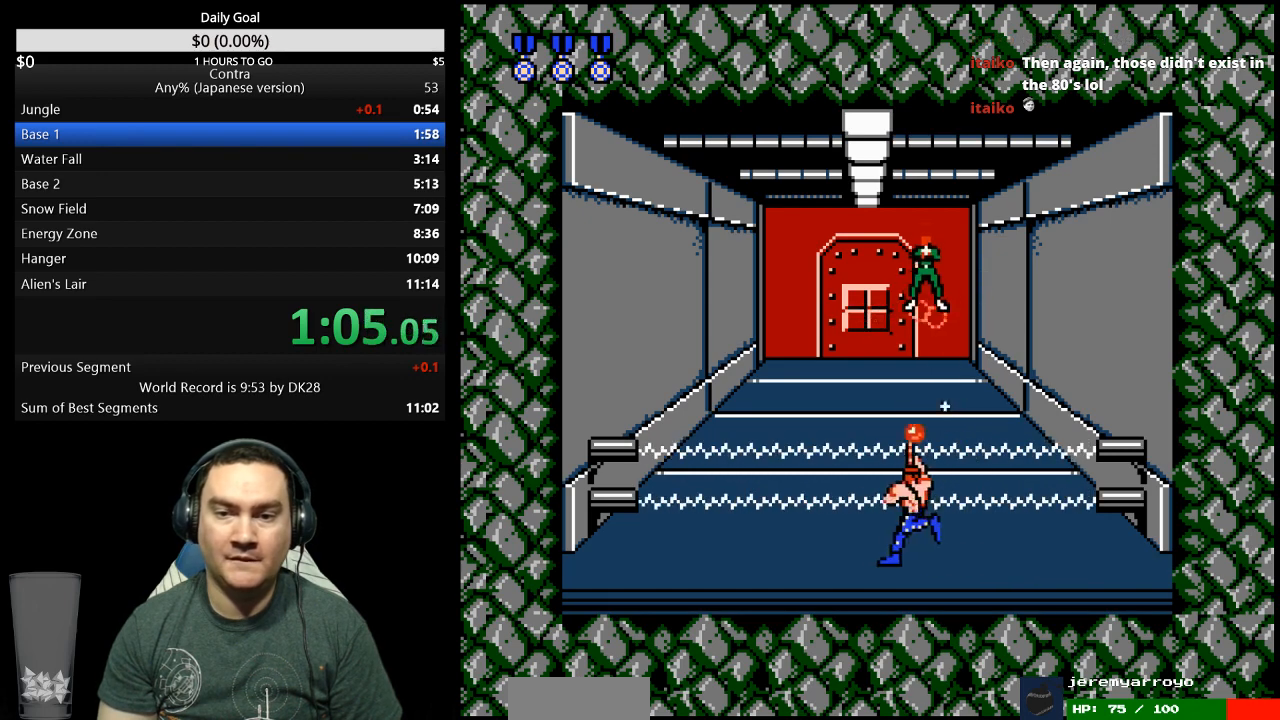
{"dt_ms": 500, "buttons": []}
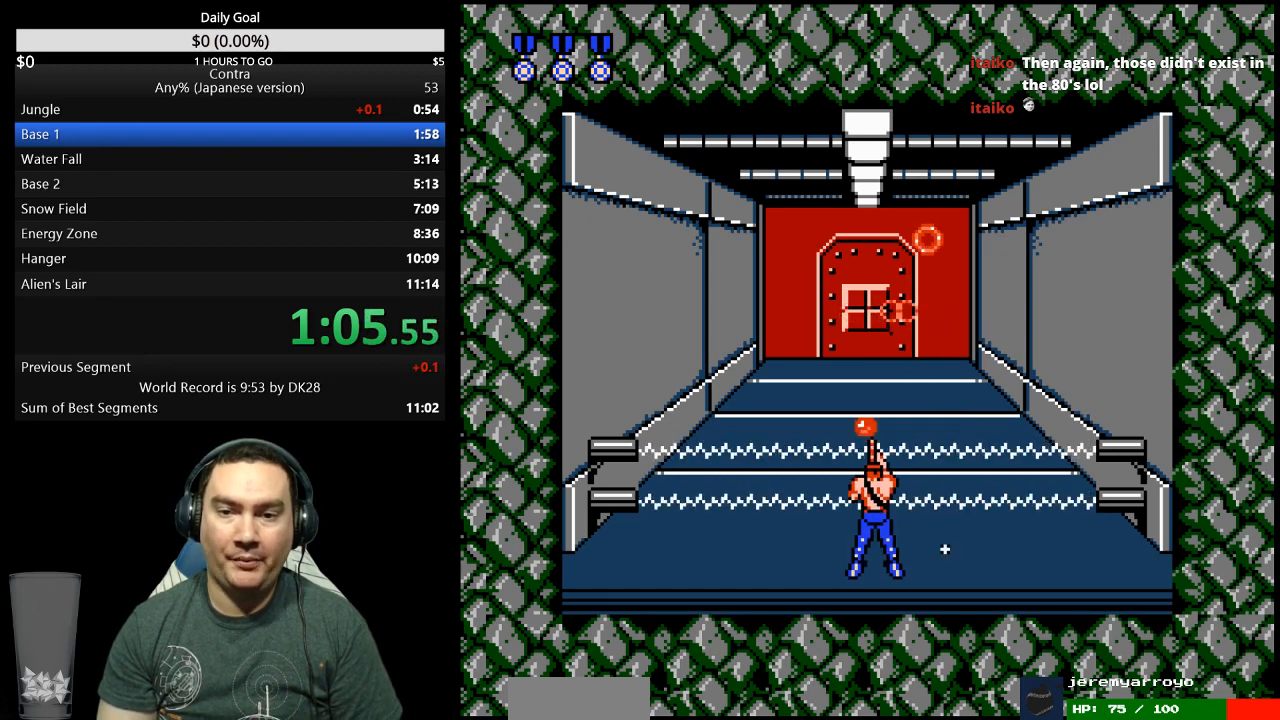
{"dt_ms": 1000, "buttons": ["B"]}
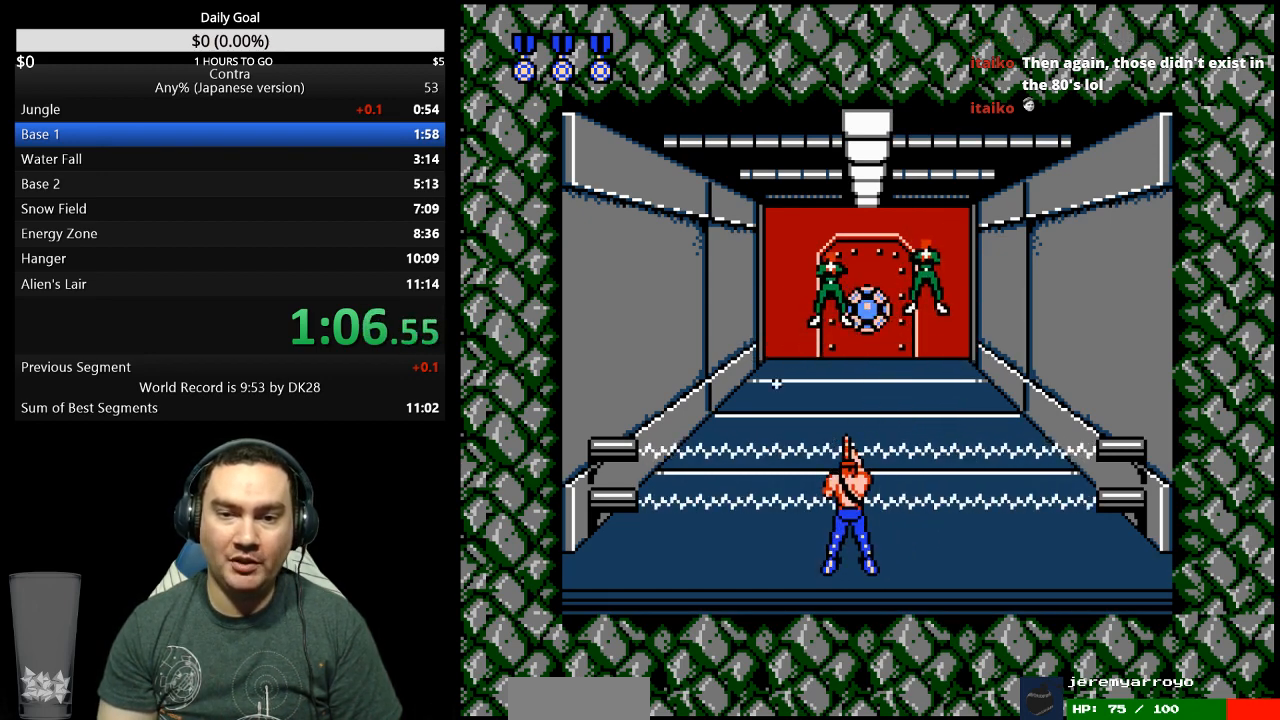
{"dt_ms": 500, "buttons": [], "events": [[67, "B", "up"], [100, "B", "down"], [167, "B", "up"], [233, "B", "down"], [267, "B", "up"], [333, "B", "down"], [333, "DPAD_RIGHT", "down"], [400, "B", "up"], [467, "B", "down"], [500, "B", "up"], [500, "DPAD_RIGHT", "up"]]}
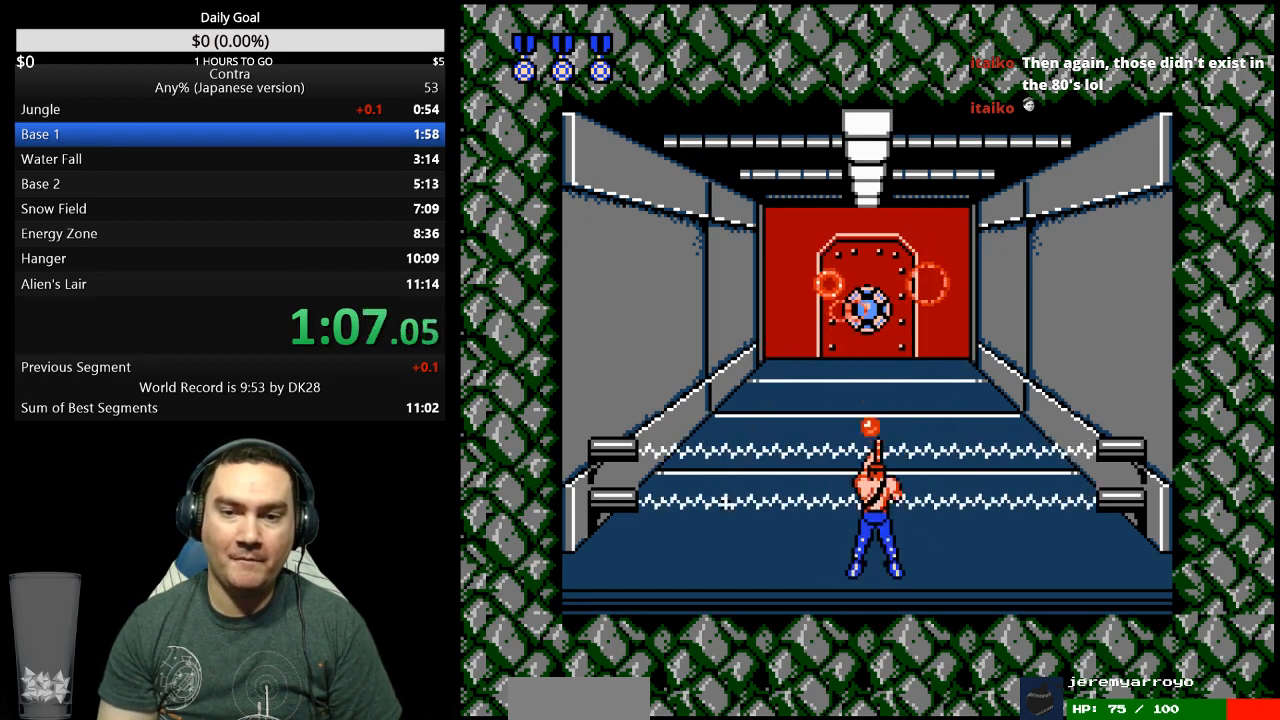
{"dt_ms": 500, "buttons": [], "events": [[100, "B", "down"], [133, "B", "up"], [167, "B", "down"], [200, "DPAD_LEFT", "down"], [233, "B", "up"], [233, "DPAD_LEFT", "up"], [300, "B", "down"], [333, "B", "up"], [433, "B", "down"], [467, "B", "up"]]}
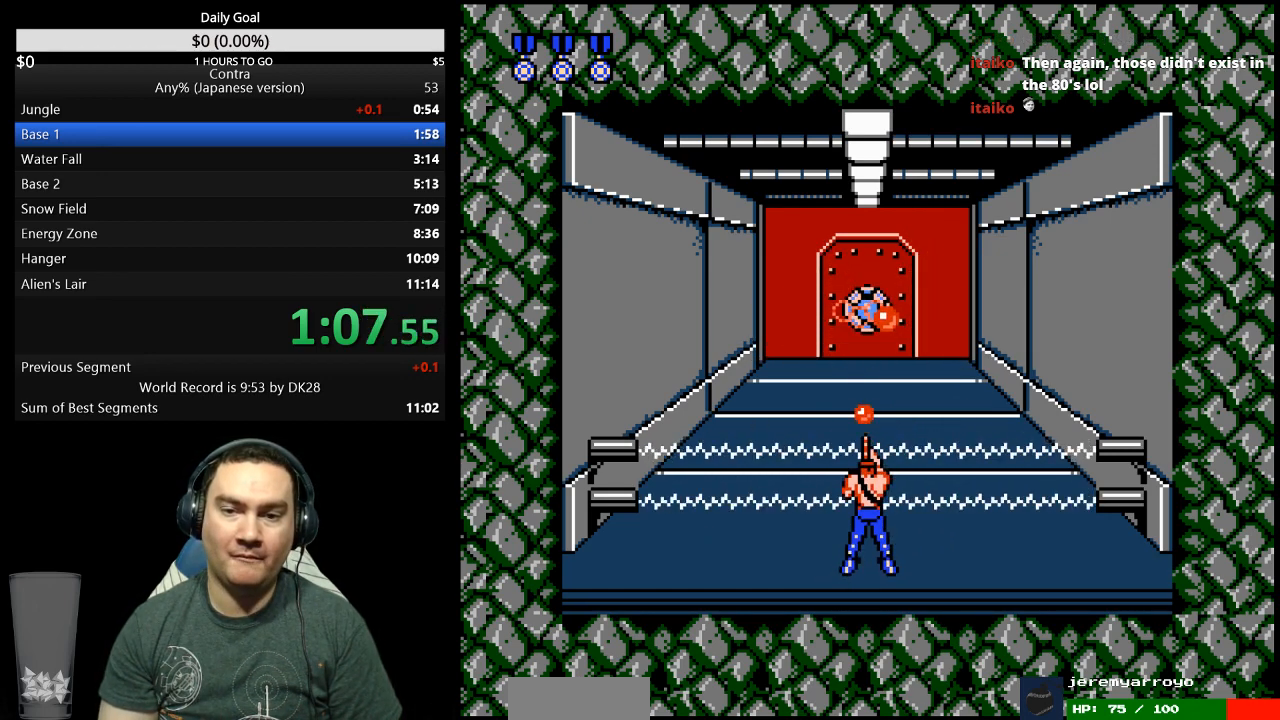
{"dt_ms": 500, "buttons": ["B"], "events": [[33, "B", "down"], [67, "B", "up"], [133, "B", "down"], [200, "B", "up"], [267, "B", "down"], [267, "DPAD_RIGHT", "down"], [300, "B", "up"], [400, "B", "down"], [400, "DPAD_RIGHT", "up"], [467, "B", "up"], [500, "B", "down"]]}
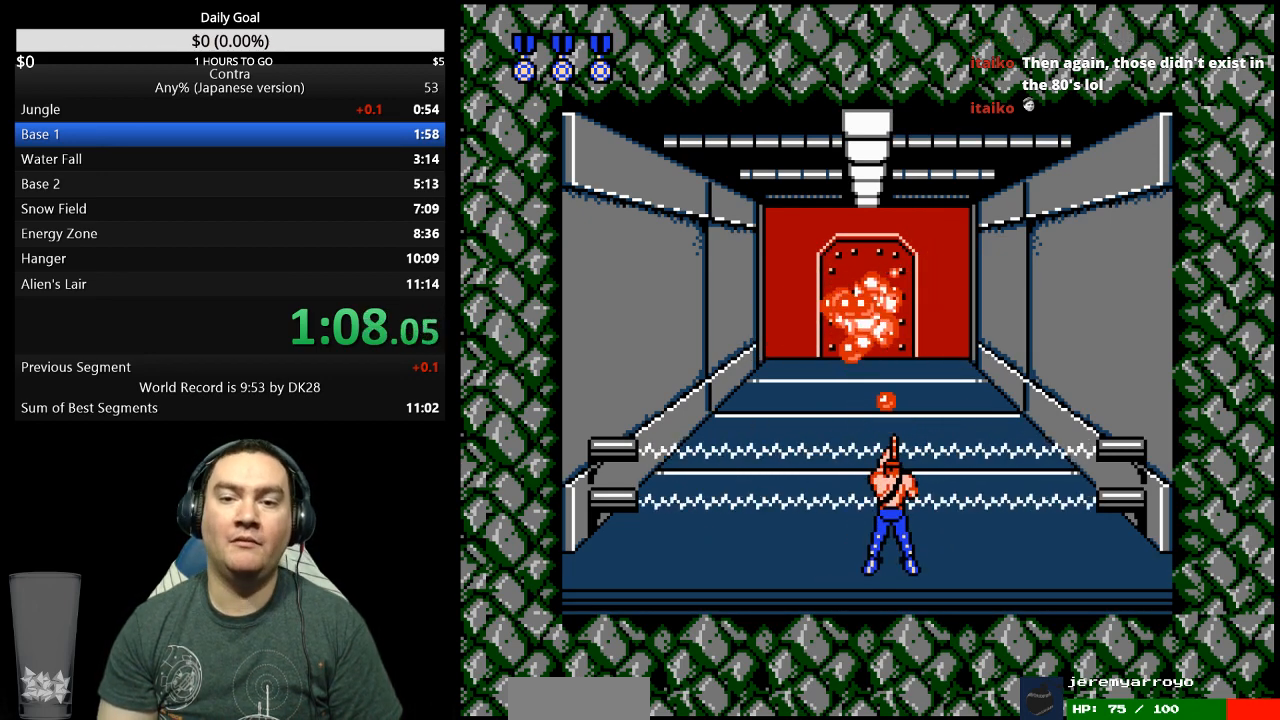
{"dt_ms": 500, "buttons": ["DPAD_UP"], "events": [[100, "B", "up"], [133, "B", "down"], [167, "DPAD_LEFT", "down"], [200, "B", "up"], [233, "B", "down"], [267, "DPAD_LEFT", "up"], [267, "DPAD_UP", "down"], [333, "B", "up"]]}
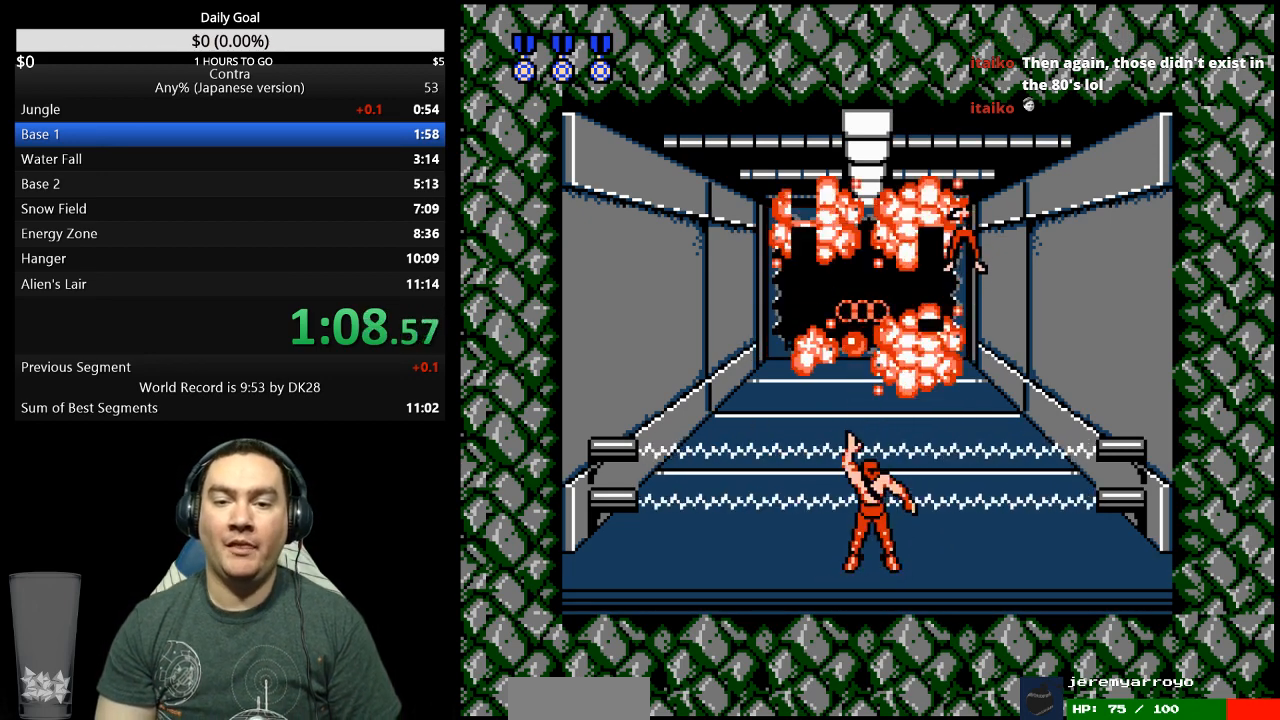
{"dt_ms": 500, "buttons": ["DPAD_UP"], "events": []}
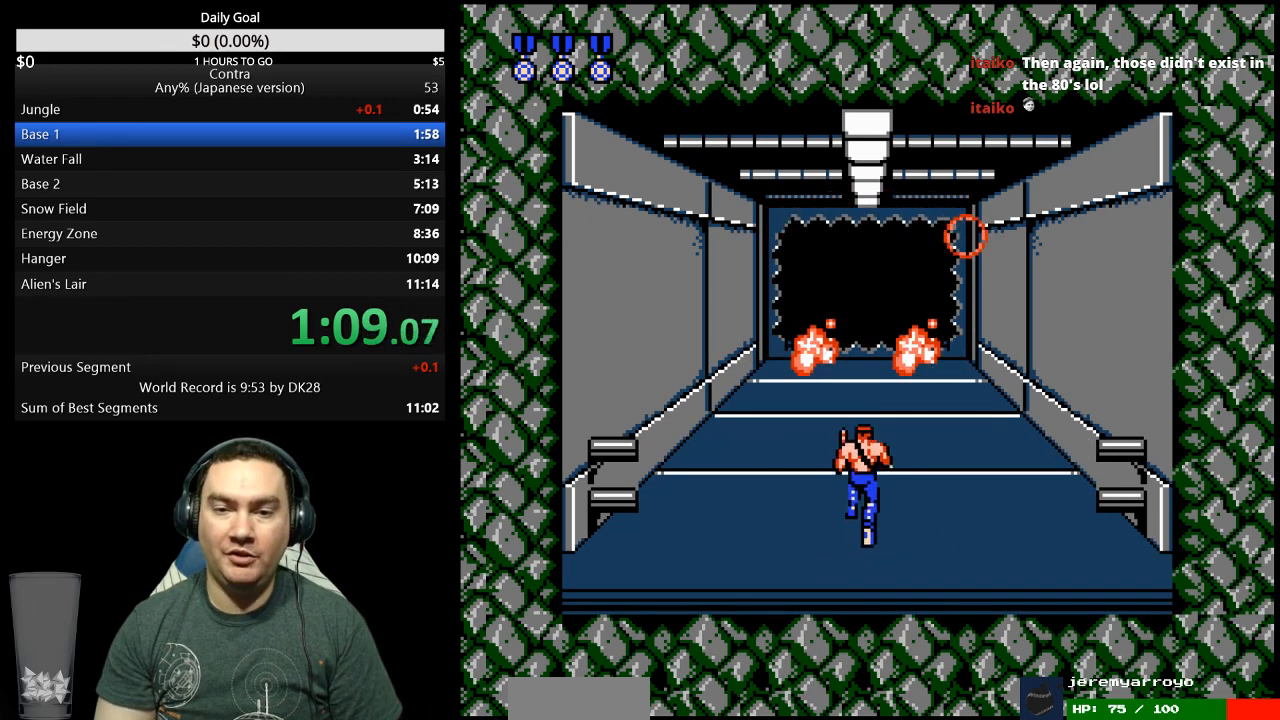
{"dt_ms": 500, "buttons": ["DPAD_UP"], "events": []}
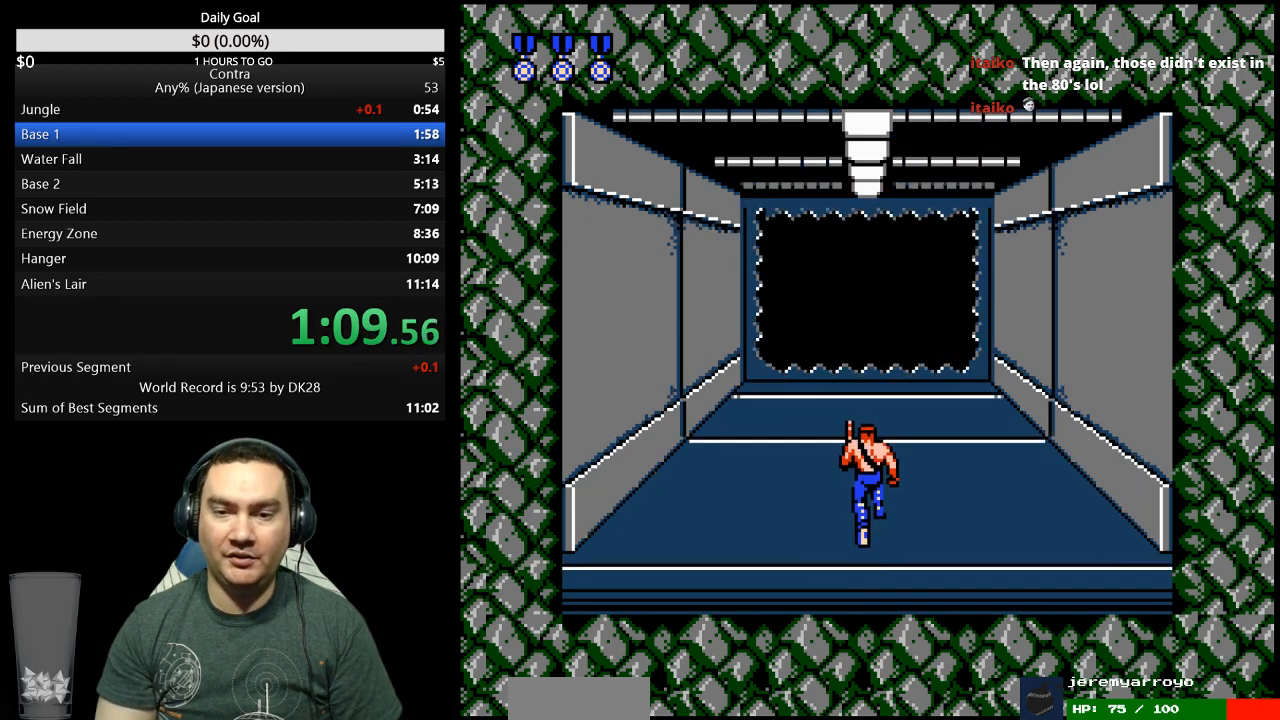
{"dt_ms": 500, "buttons": ["DPAD_UP"], "events": []}
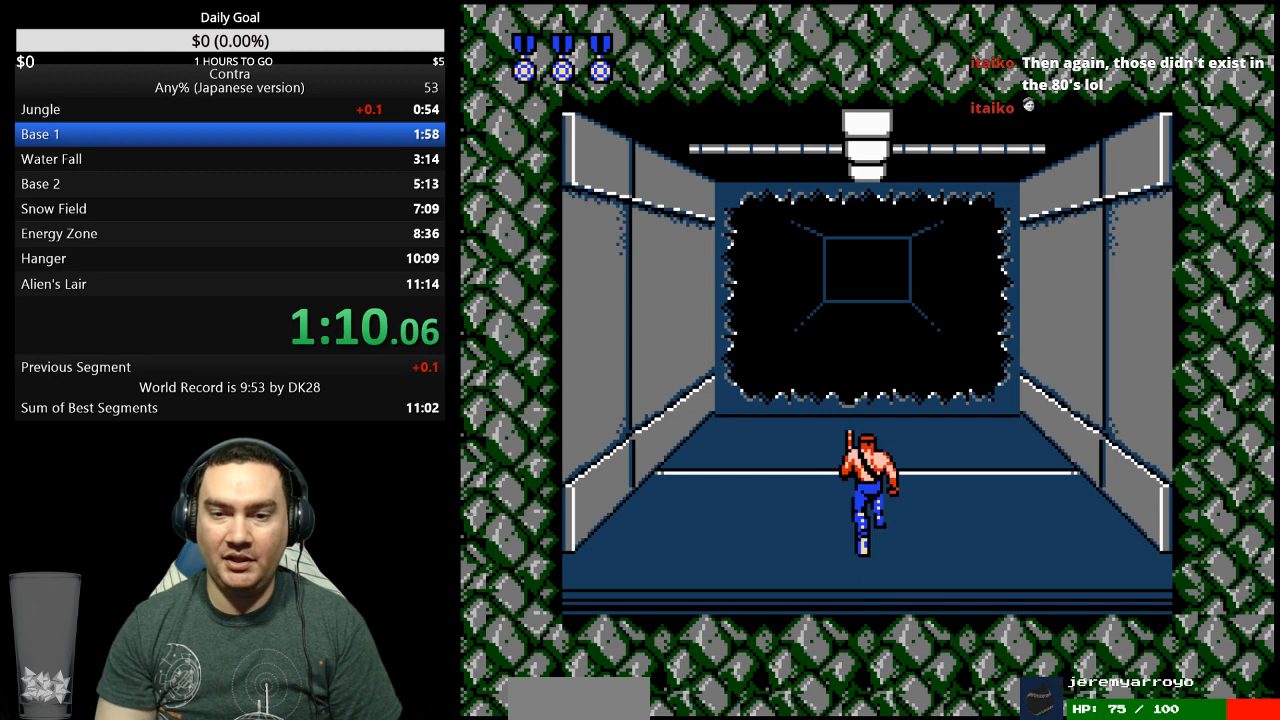
{"dt_ms": 500, "buttons": ["DPAD_UP"], "events": []}
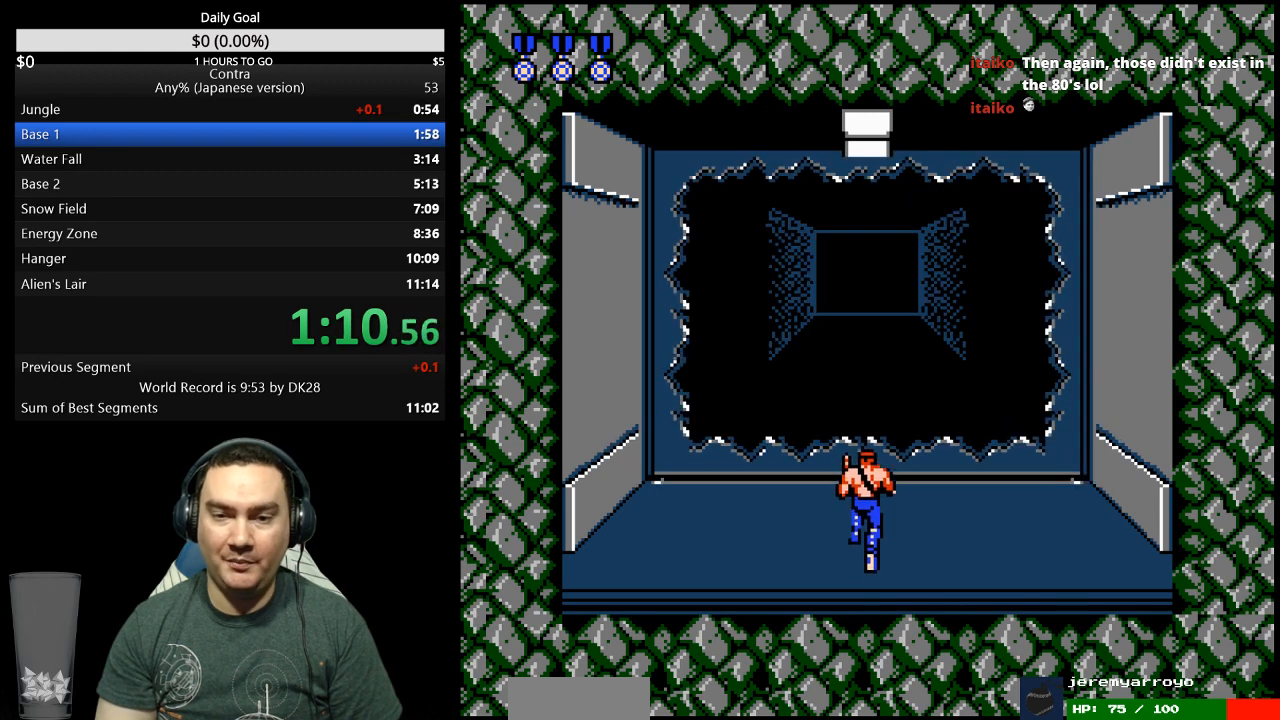
{"dt_ms": 500, "buttons": ["DPAD_UP"], "events": []}
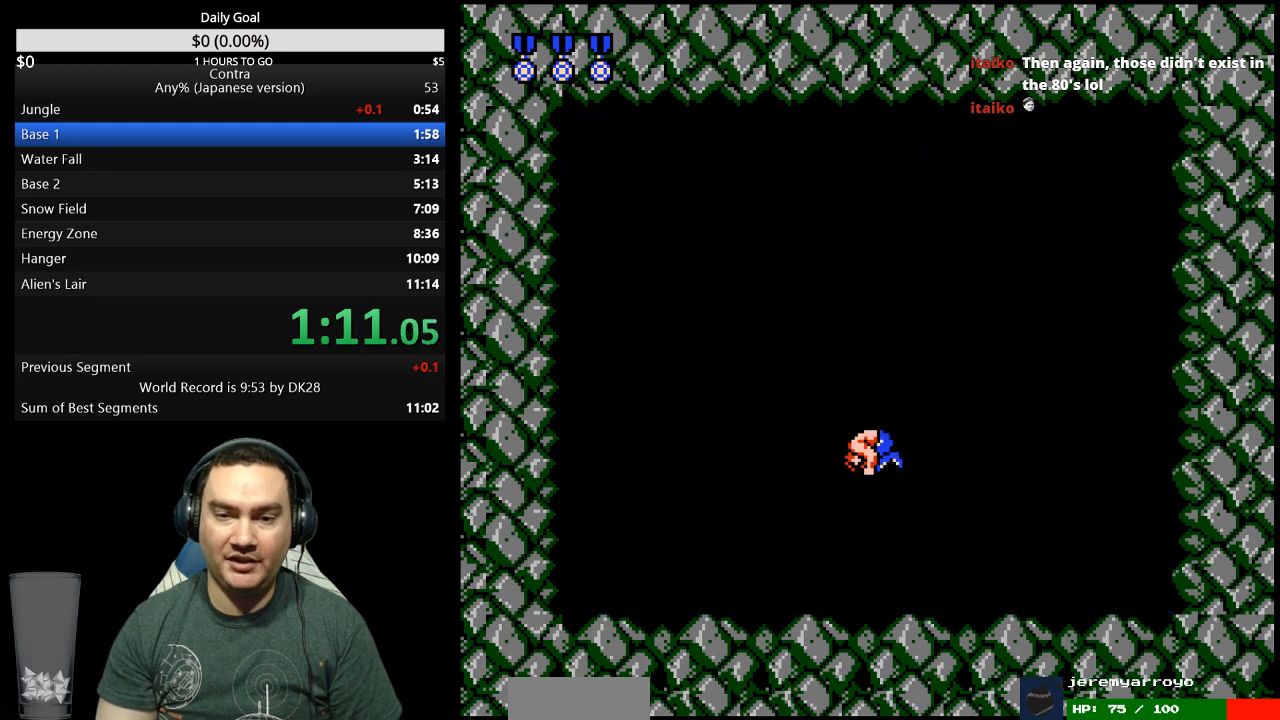
{"dt_ms": 500, "buttons": ["B", "DPAD_RIGHT"], "events": [[100, "B", "down"], [100, "DPAD_UP", "up"], [200, "B", "up"], [267, "B", "down"], [267, "DPAD_RIGHT", "down"], [300, "B", "up"], [333, "B", "down"], [433, "B", "up"], [500, "B", "down"]]}
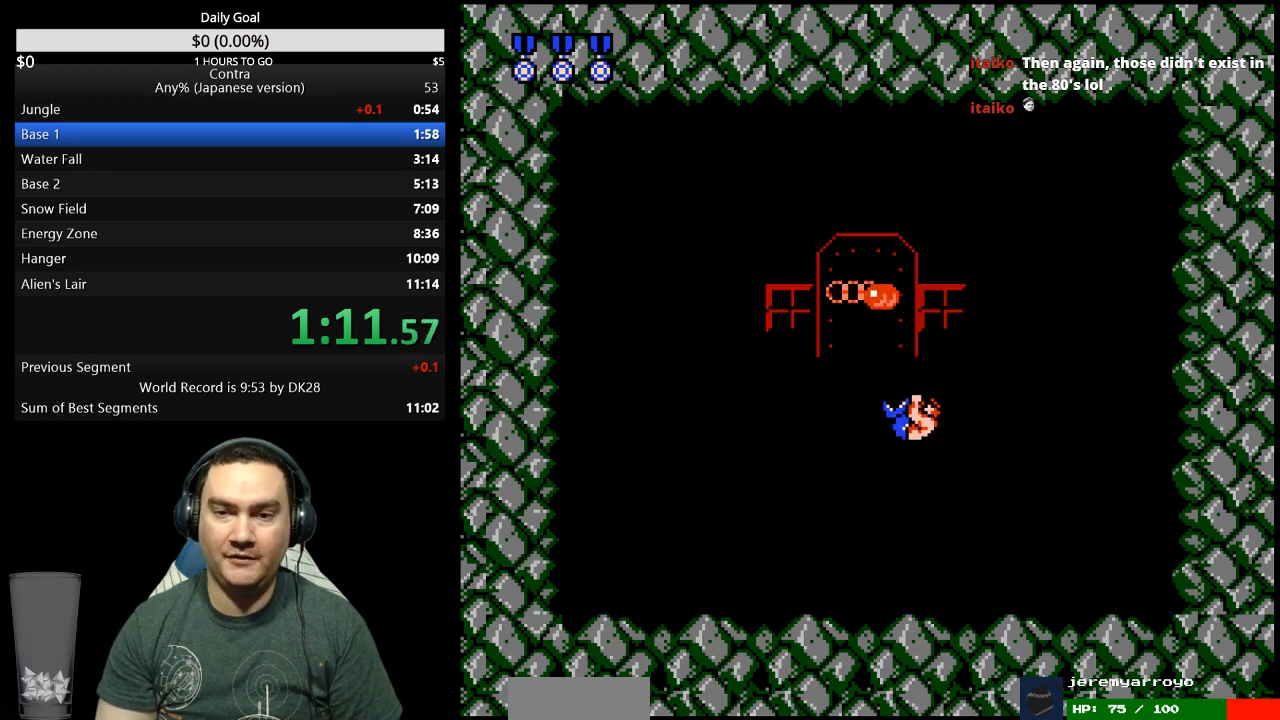
{"dt_ms": 500, "buttons": ["B", "DPAD_RIGHT"], "events": [[67, "B", "up"], [167, "B", "down"], [233, "B", "up"], [333, "B", "down"], [400, "B", "up"], [467, "B", "down"]]}
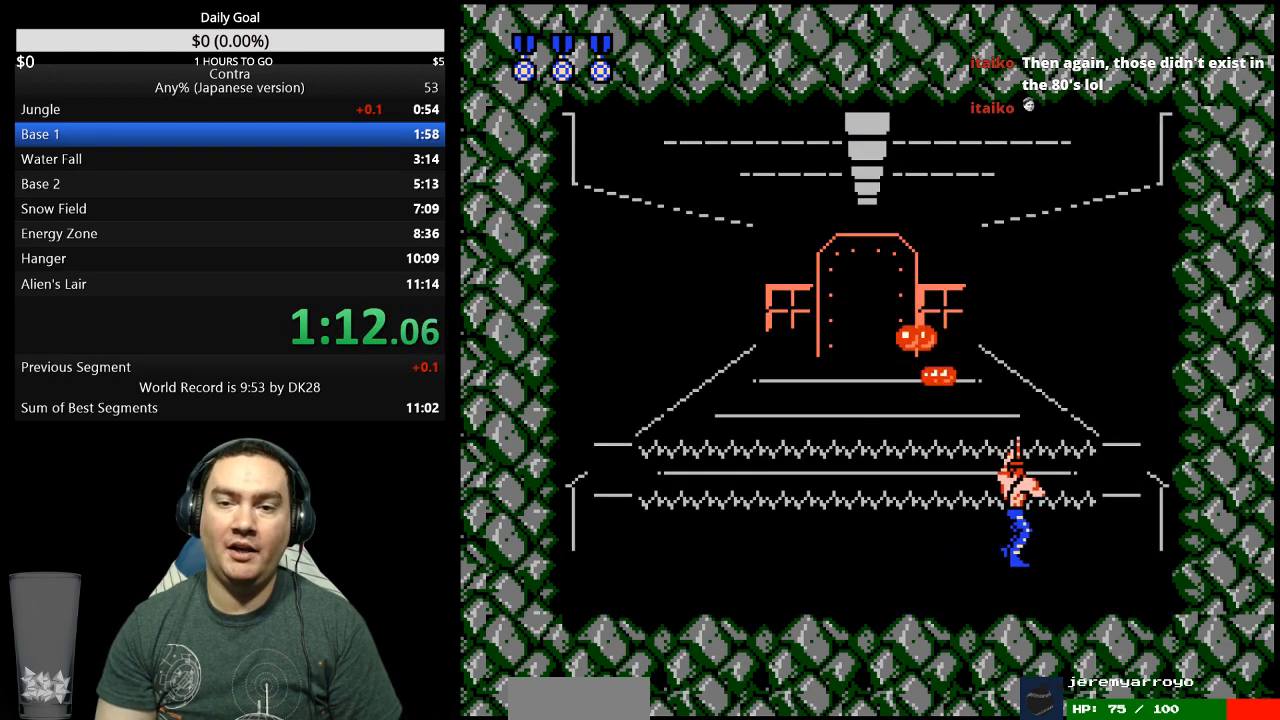
{"dt_ms": 500, "buttons": ["B", "DPAD_LEFT"], "events": [[33, "B", "up"], [100, "B", "down"], [167, "B", "up"], [233, "B", "down"], [300, "B", "up"], [367, "B", "down"], [433, "B", "up"], [433, "DPAD_RIGHT", "up"], [467, "DPAD_LEFT", "down"], [500, "B", "down"]]}